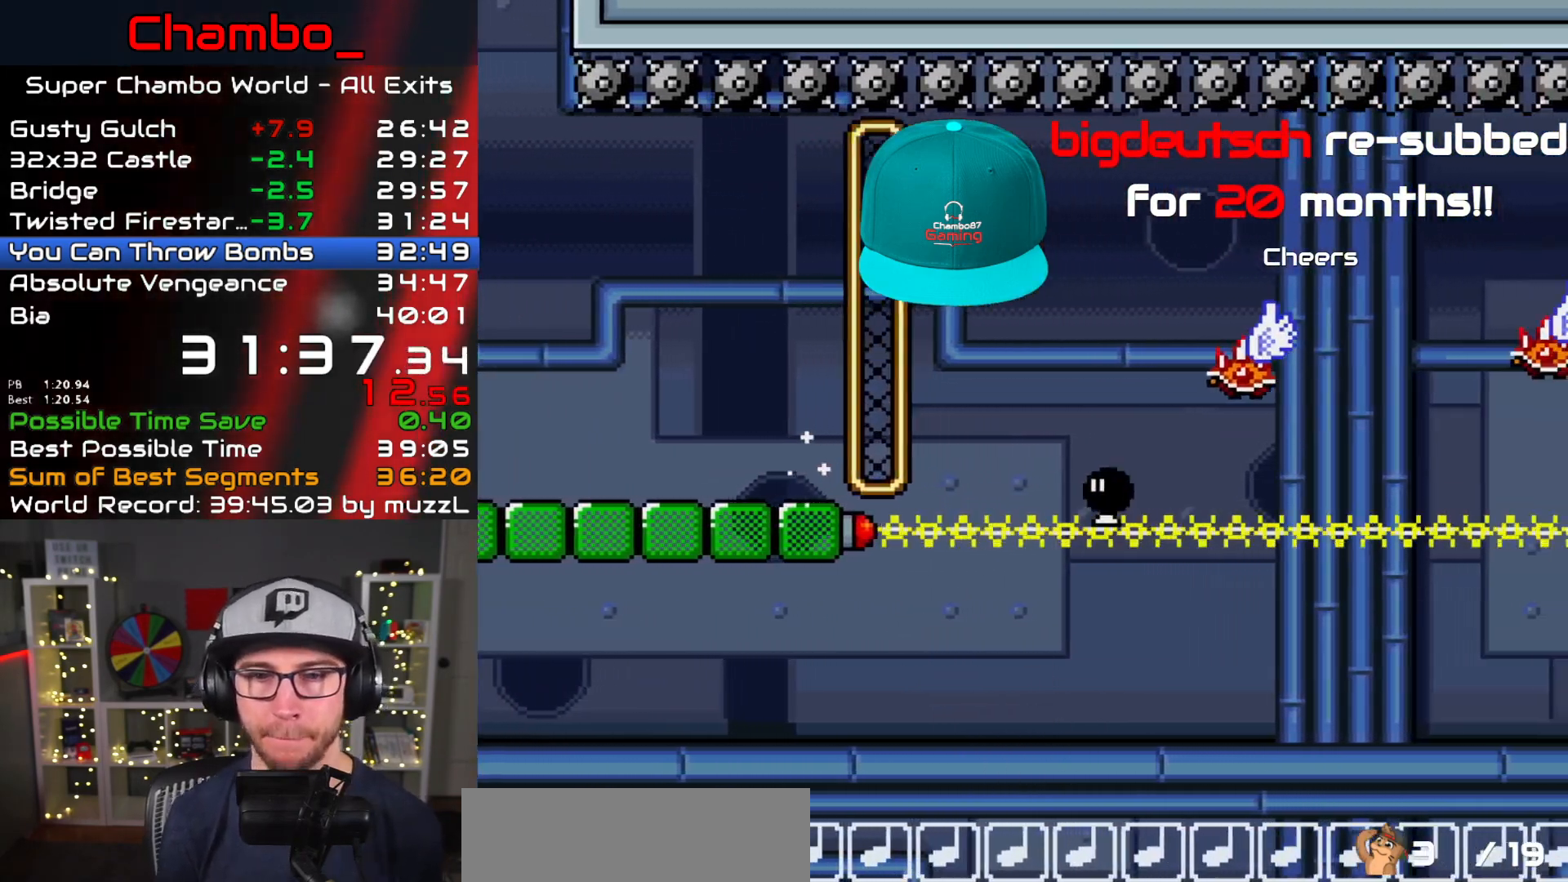
Gameplay with a controller (Nintendo layout); each line is a JSON object with the inputs held at the frame after it (dt_ms = milliseconds from this image to that frame). "events" lists button and stick changes between this image and that frame as [ms after this image, input, new state], when the widget could be followed in between. Not read: A L1 L3 R1 R3 SELECT START.
{"dt_ms": 1000, "buttons": ["X", "DPAD_RIGHT"]}
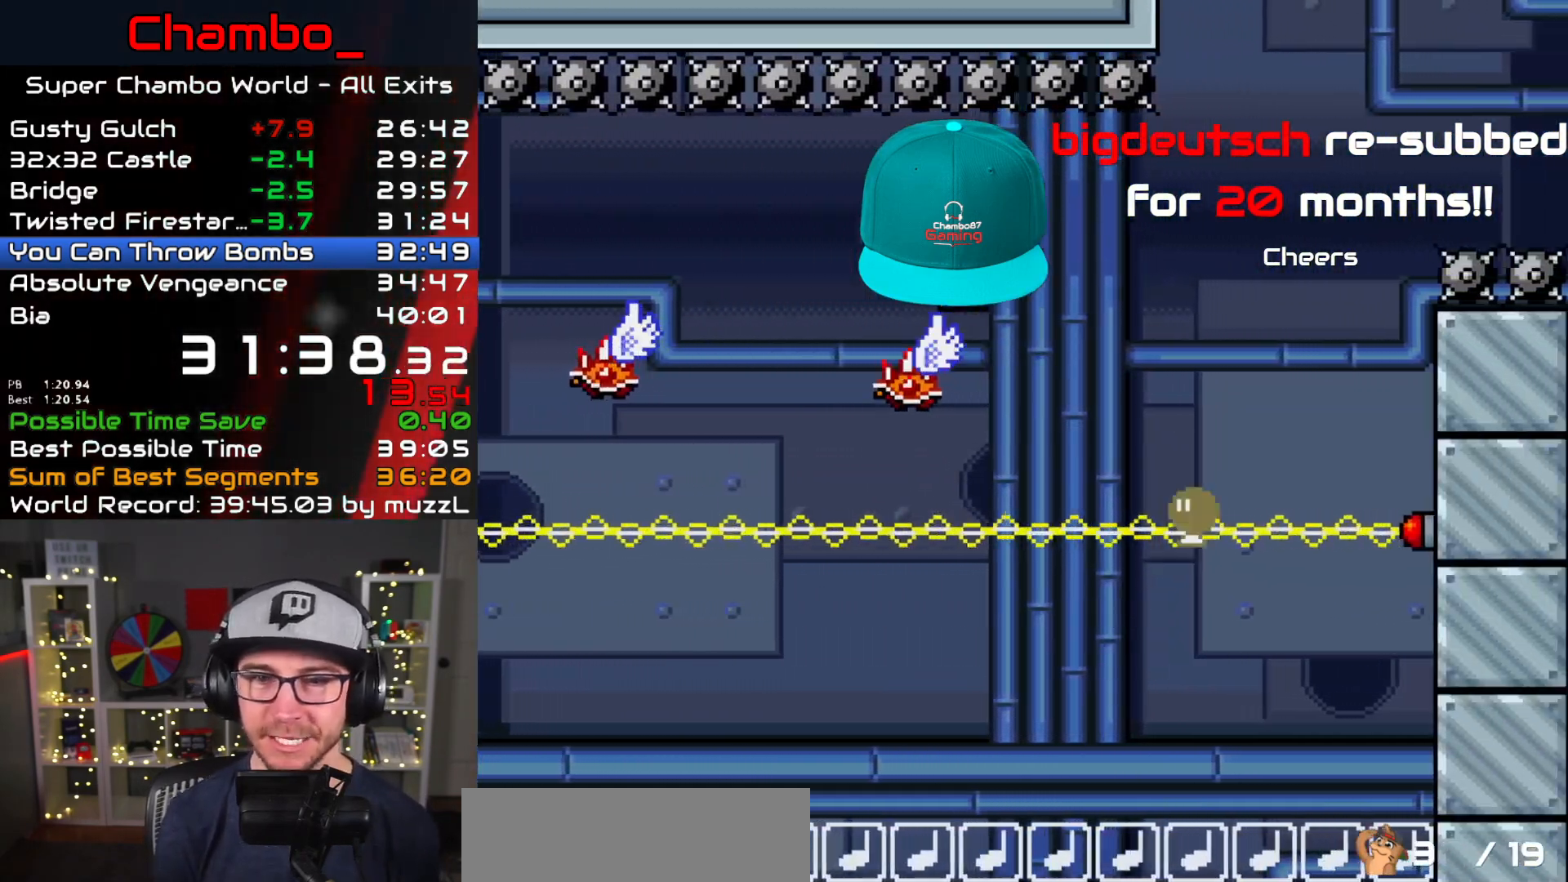
{"dt_ms": 500, "buttons": ["X", "DPAD_RIGHT"], "events": []}
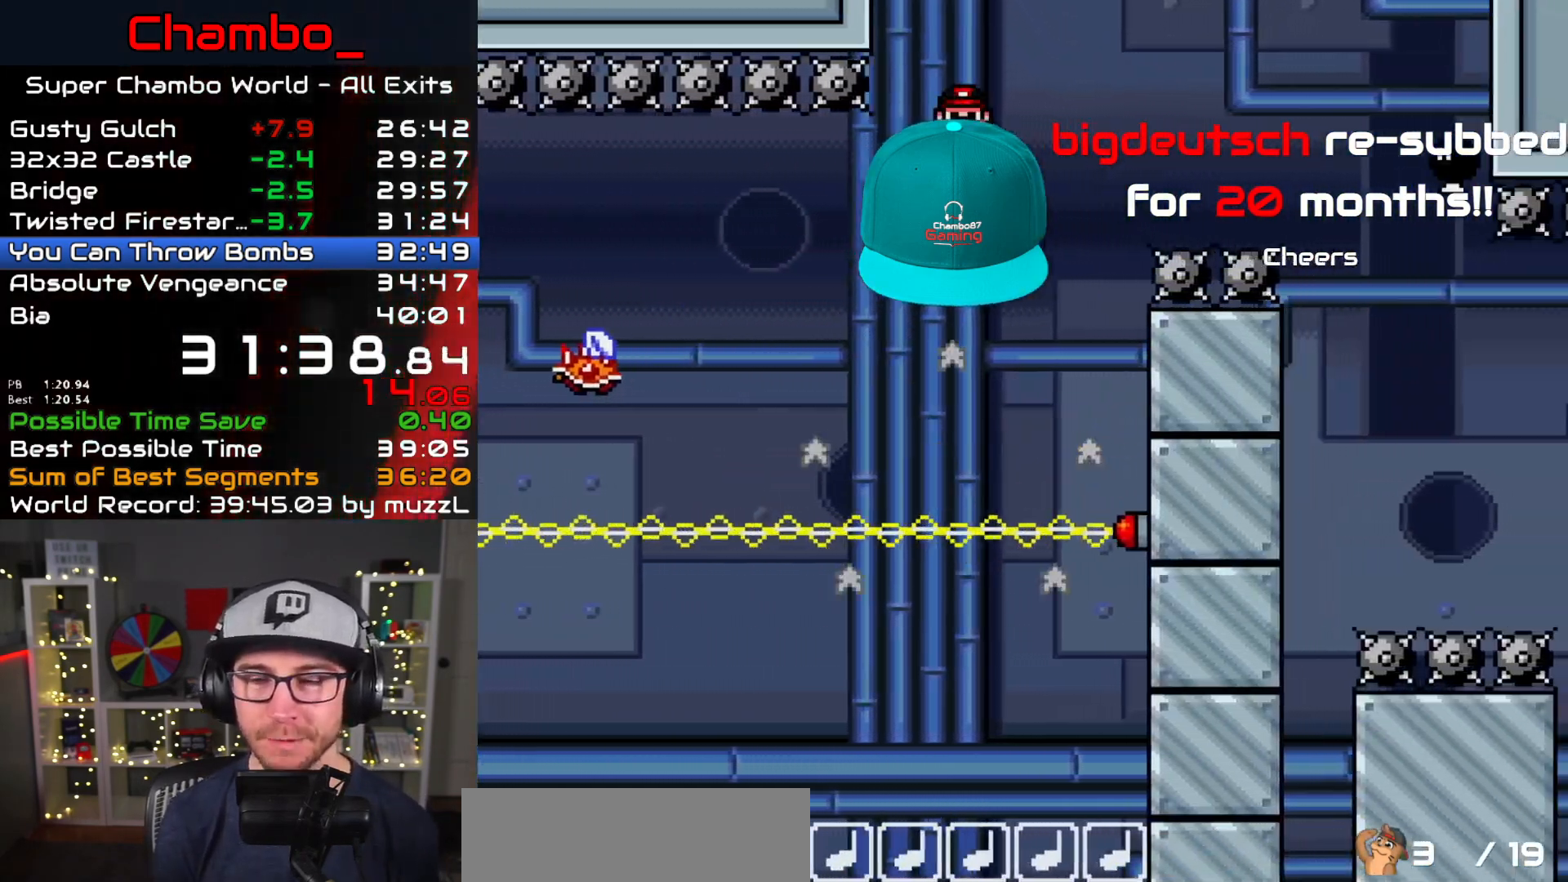
{"dt_ms": 500, "buttons": ["X", "DPAD_RIGHT"], "events": []}
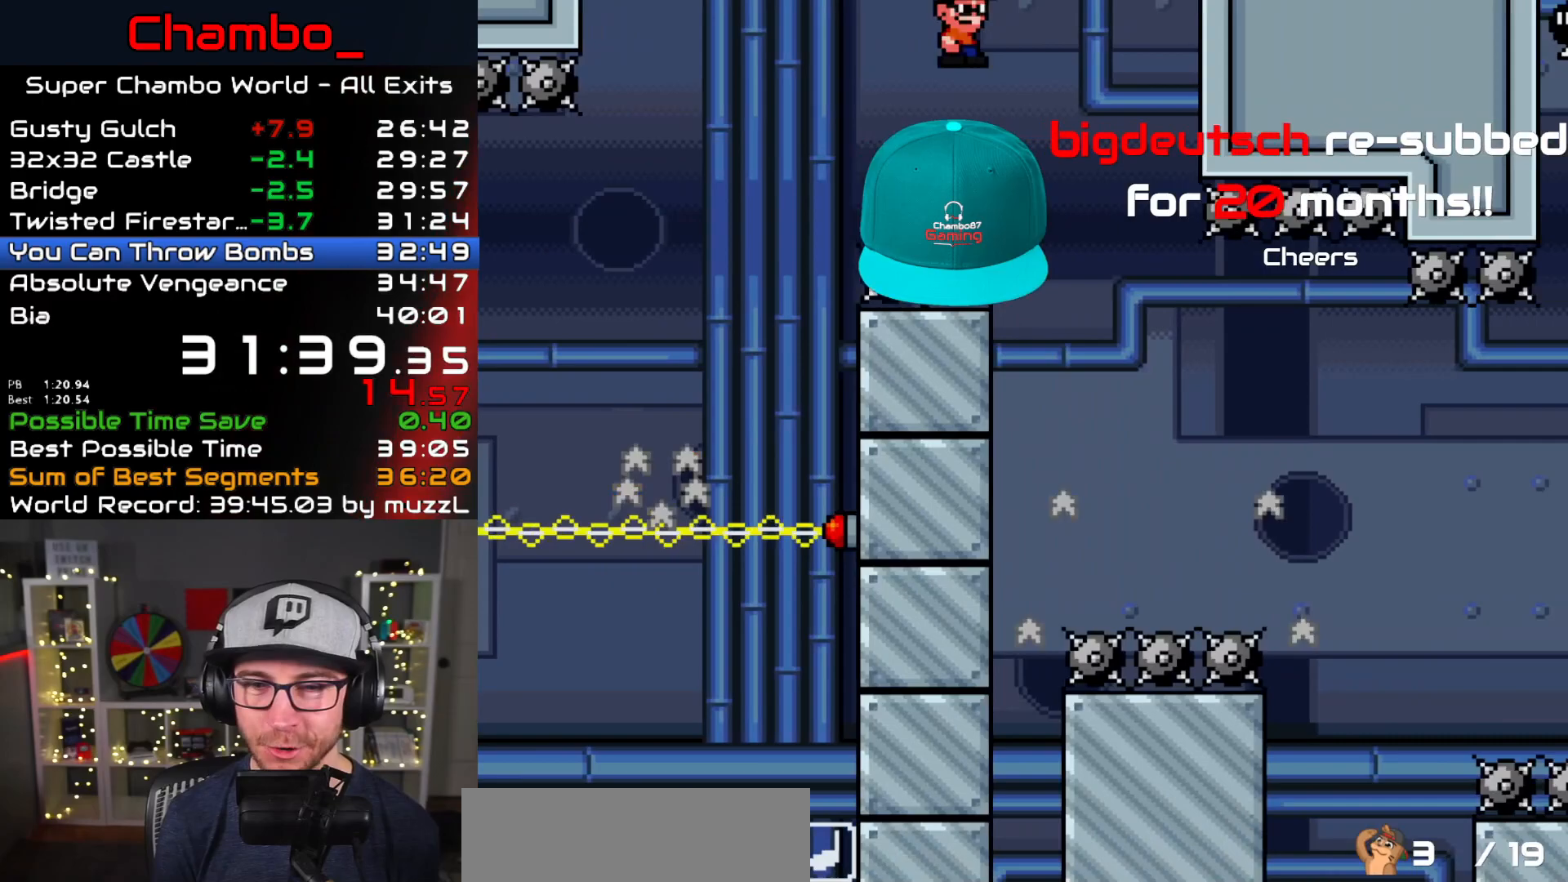
{"dt_ms": 500, "buttons": ["X", "DPAD_RIGHT"]}
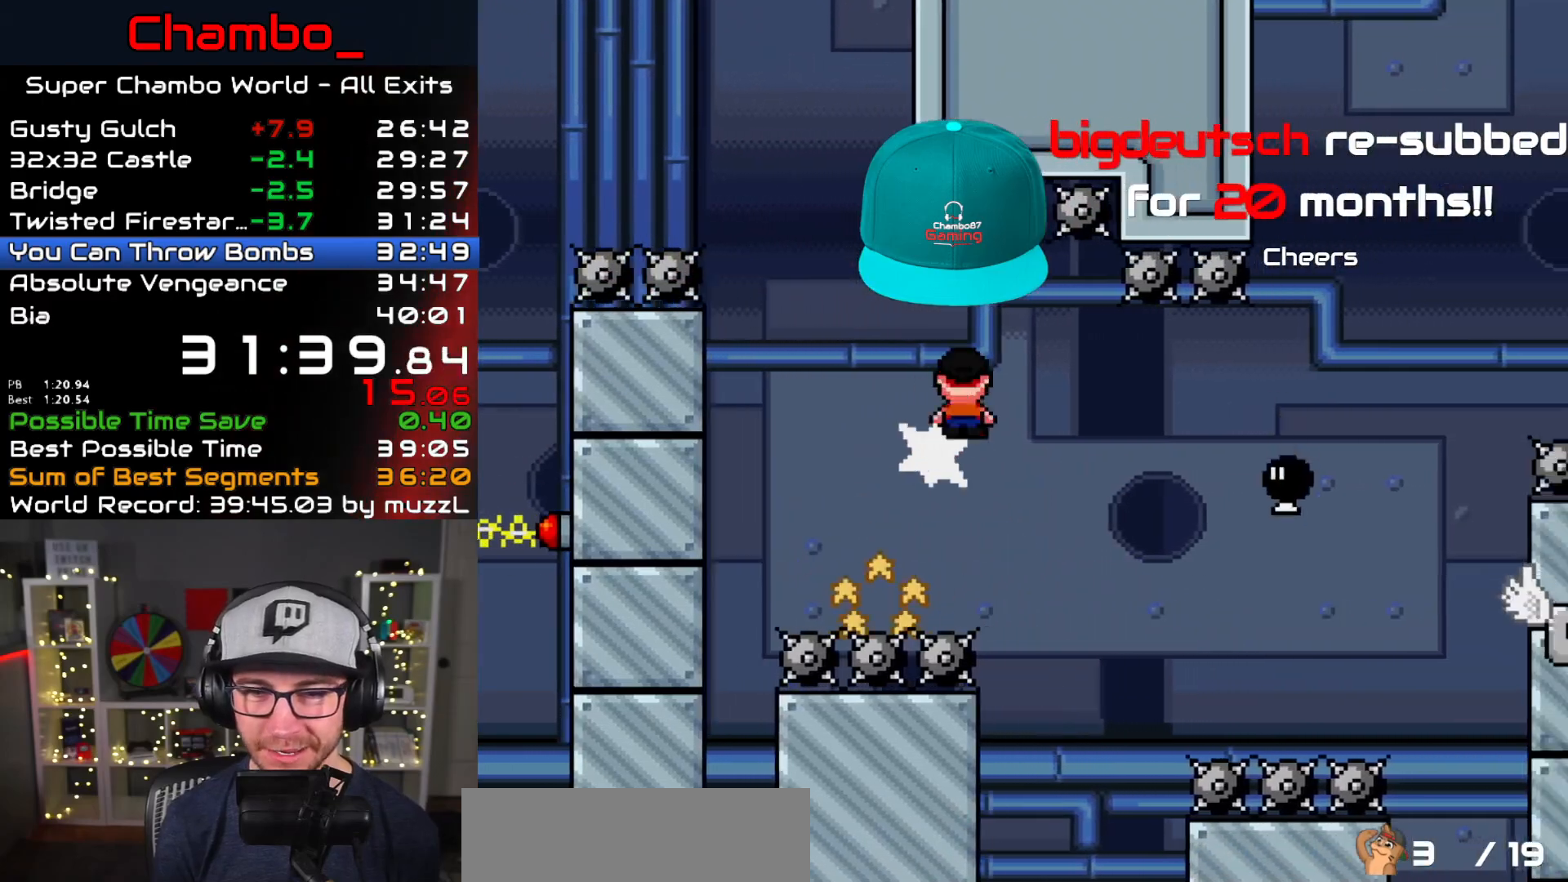
{"dt_ms": 500, "buttons": ["X", "DPAD_RIGHT"]}
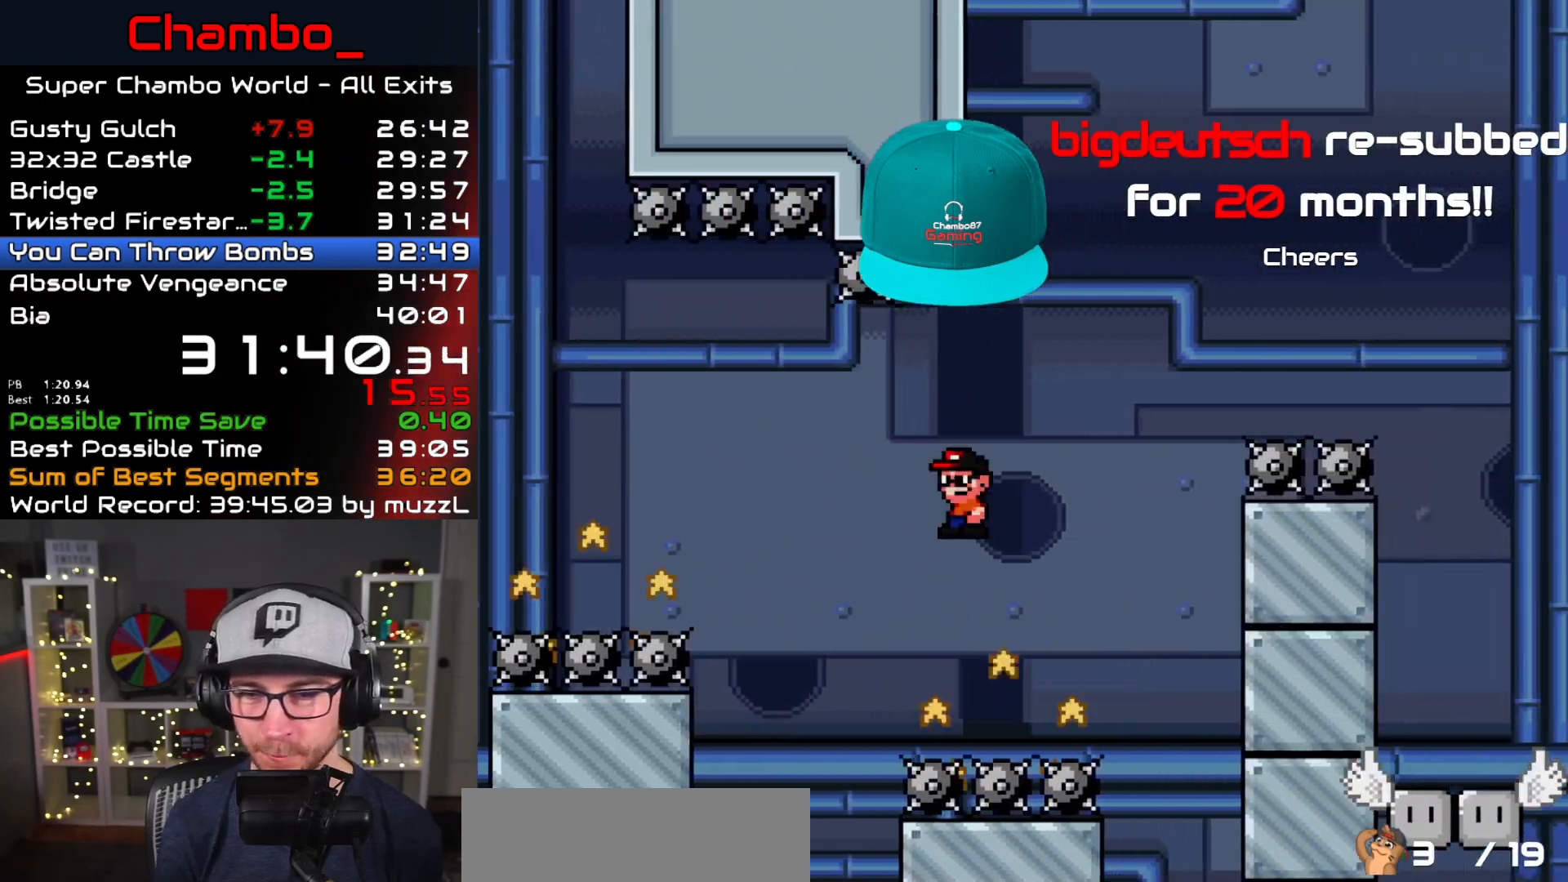
{"dt_ms": 500, "buttons": ["X", "DPAD_RIGHT"], "events": []}